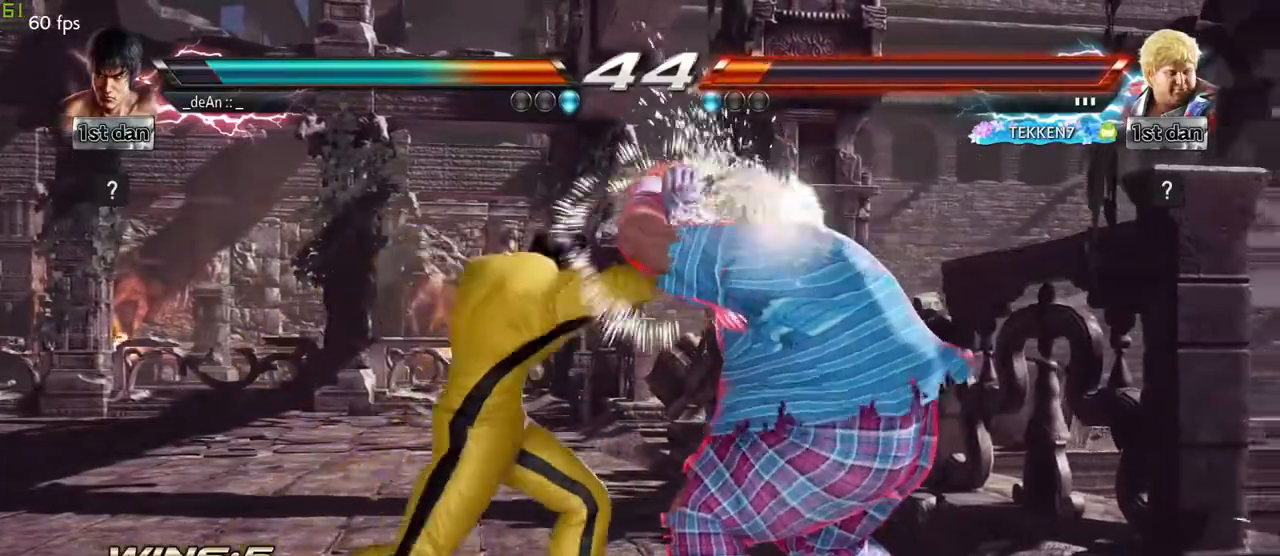
Gameplay with a controller (arcade stick); each line is a JSON object with the inputs held at the frame after it. "events" lists button and stick changes between this image and that frame as [ms after this image, input, new state], when the widget could be followed in between. Not read: L3 R3 other_buttons.
{"buttons": [], "left_stick": "center", "events": [[167, "left_stick", "down-left"], [217, "SQUARE", "down"], [350, "SQUARE", "up"], [417, "left_stick", "center"]]}
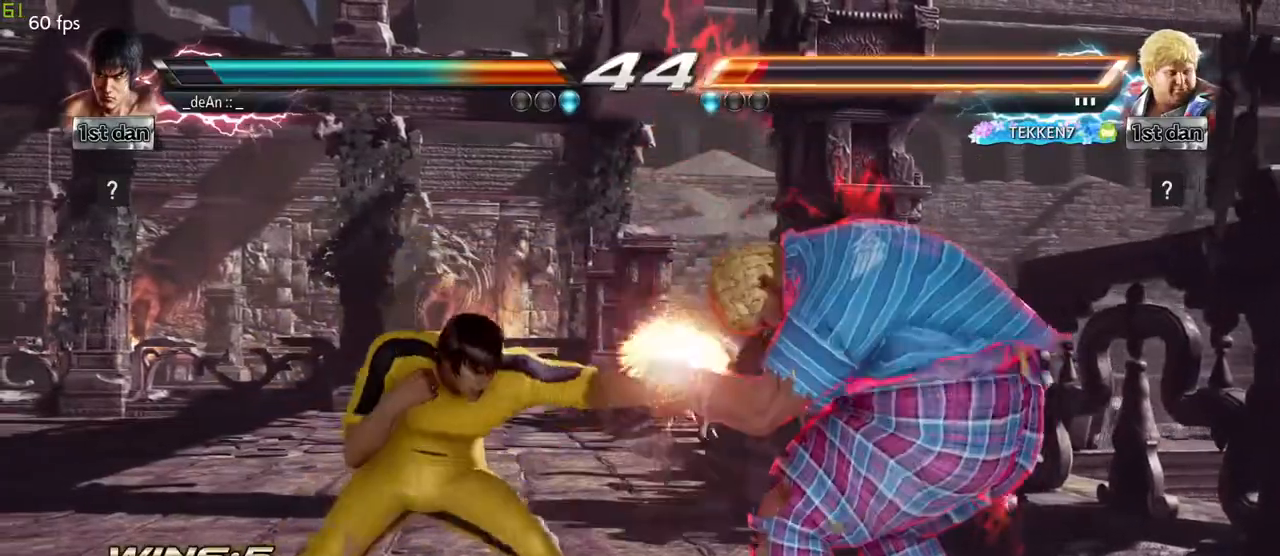
{"buttons": [], "left_stick": "center", "events": [[250, "CIRCLE", "down"], [417, "CIRCLE", "up"]]}
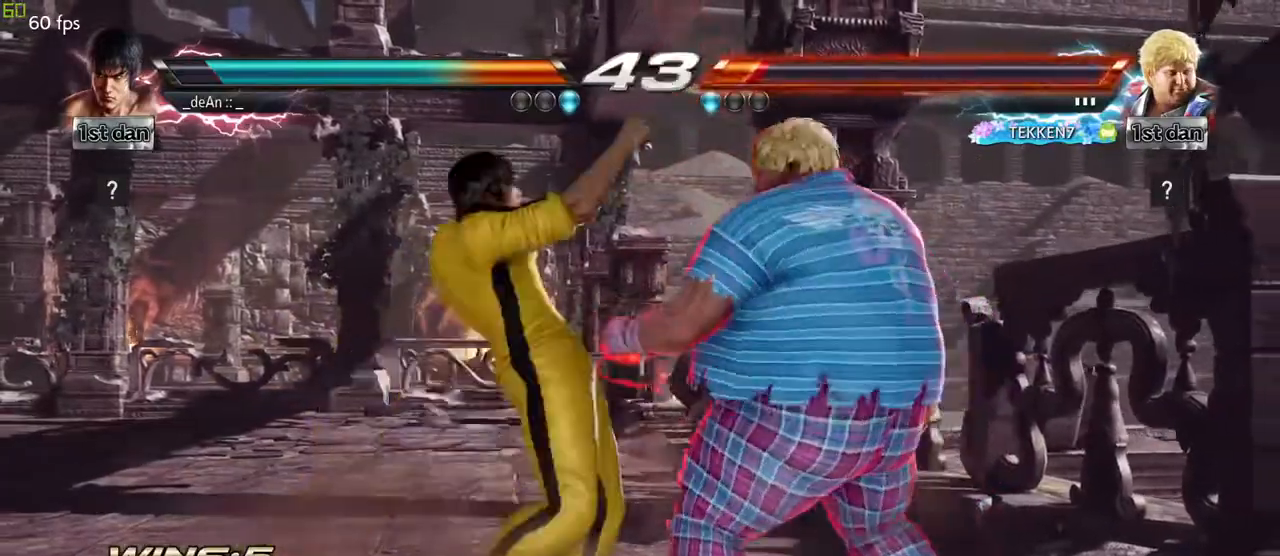
{"buttons": ["SQUARE"], "left_stick": "center", "events": [[367, "SQUARE", "down"]]}
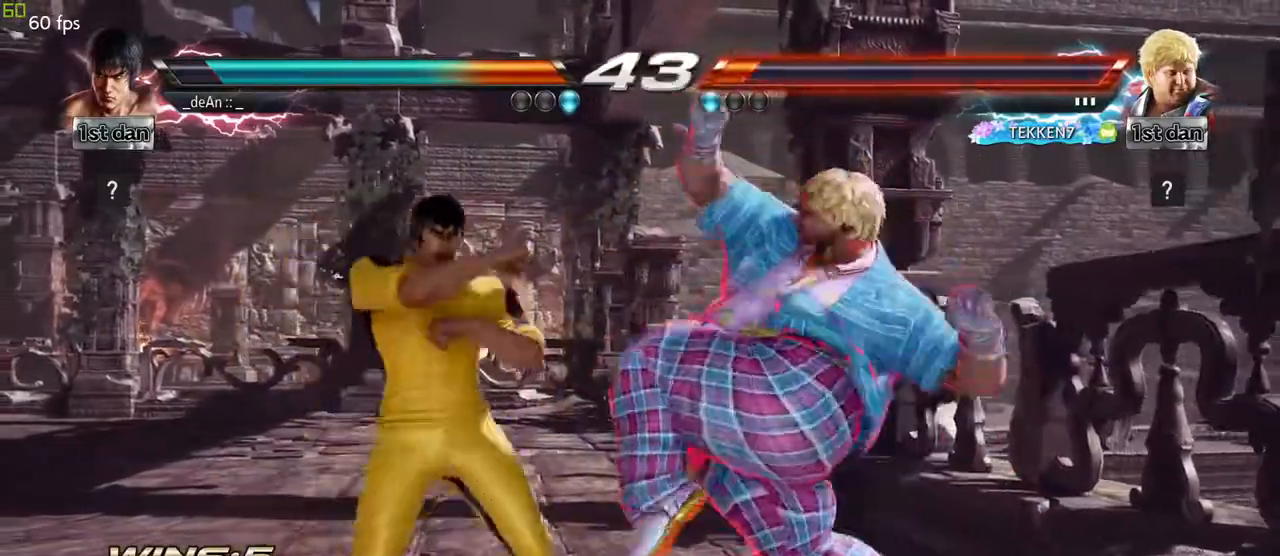
{"buttons": ["SQUARE"], "left_stick": "center", "events": [[50, "SQUARE", "up"], [383, "SQUARE", "down"]]}
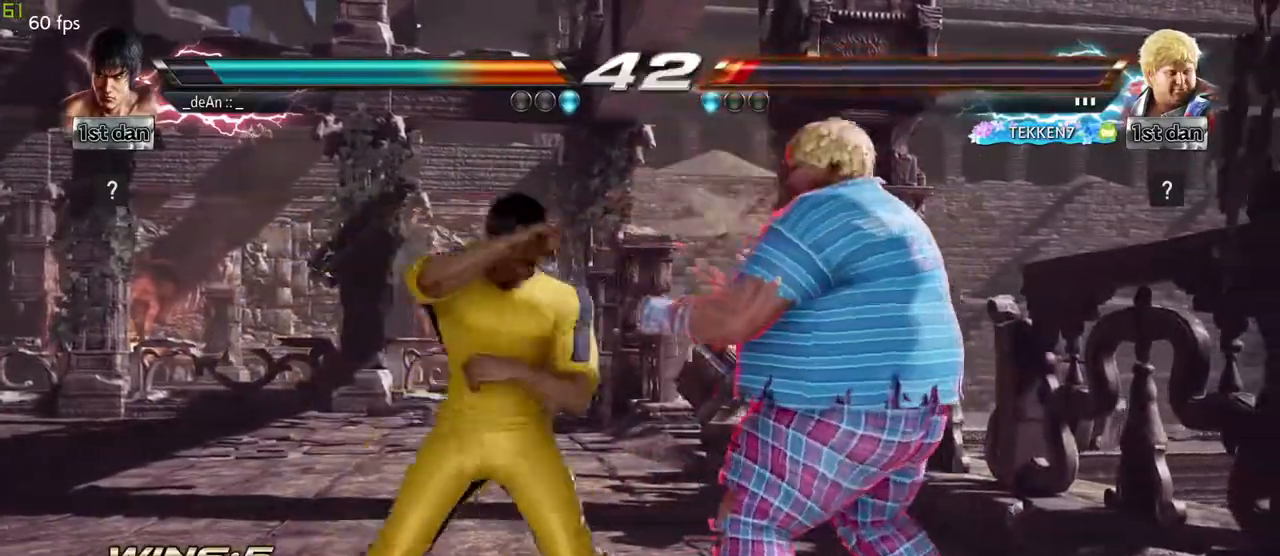
{"buttons": [], "left_stick": "center", "events": [[67, "SQUARE", "up"], [283, "SQUARE", "down"], [417, "SQUARE", "up"]]}
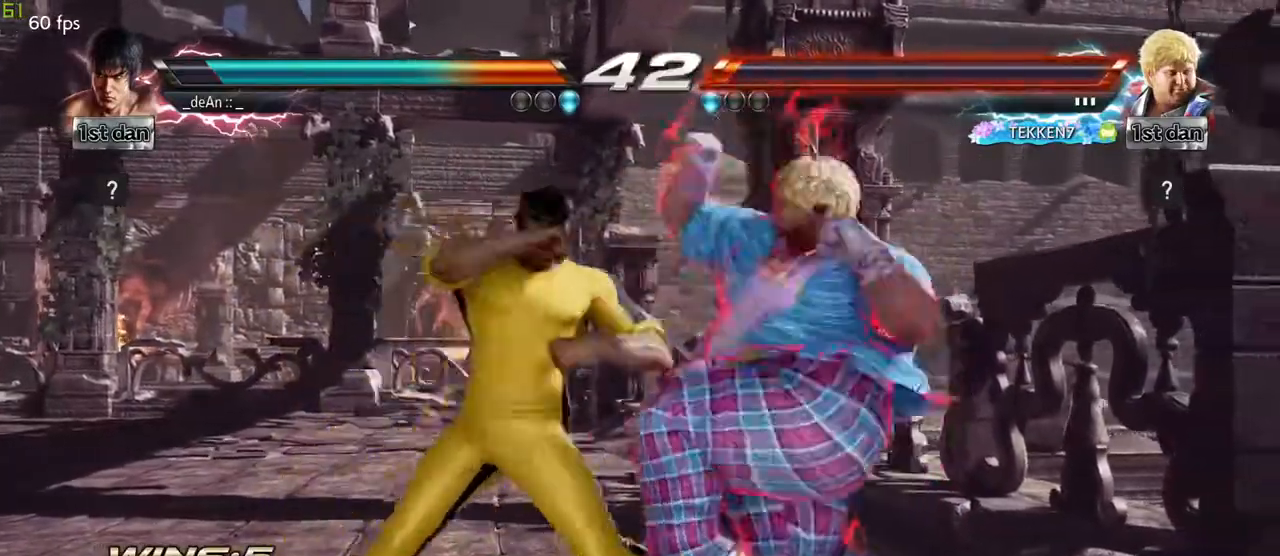
{"buttons": [], "left_stick": "center", "events": [[167, "left_stick", "down-left"], [217, "SQUARE", "down"], [350, "SQUARE", "up"], [417, "left_stick", "center"]]}
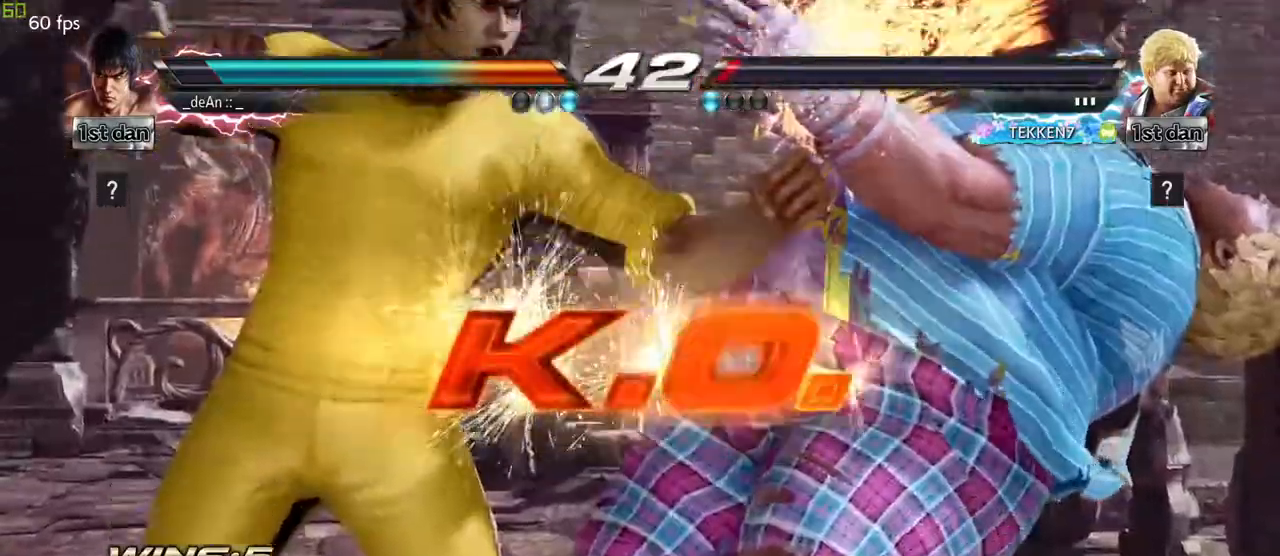
{"buttons": [], "left_stick": "center", "events": []}
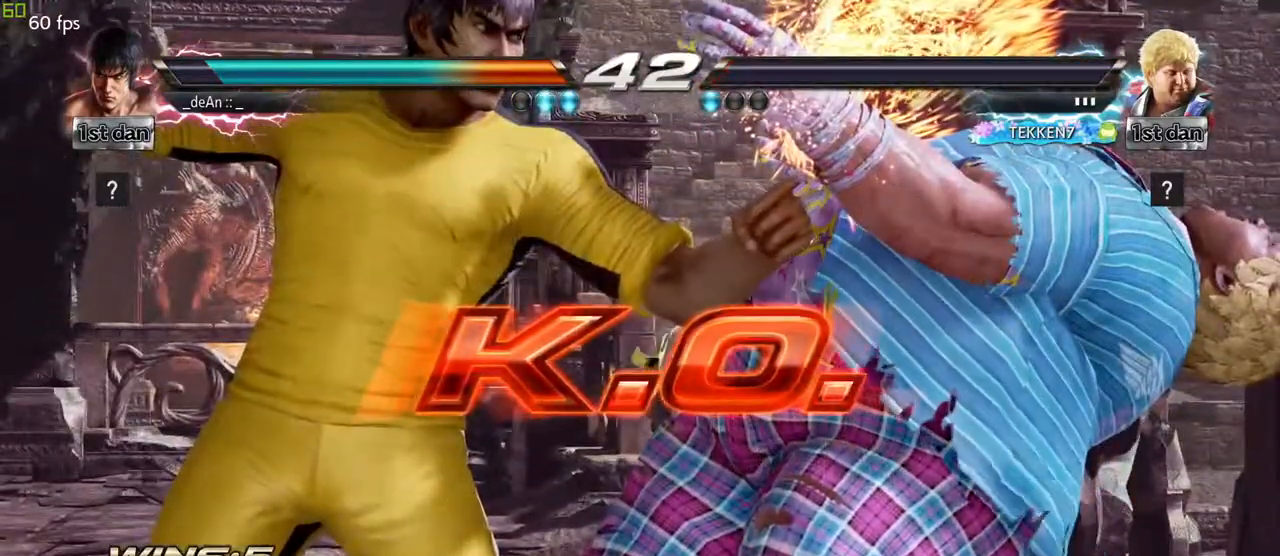
{"buttons": [], "left_stick": "center", "events": []}
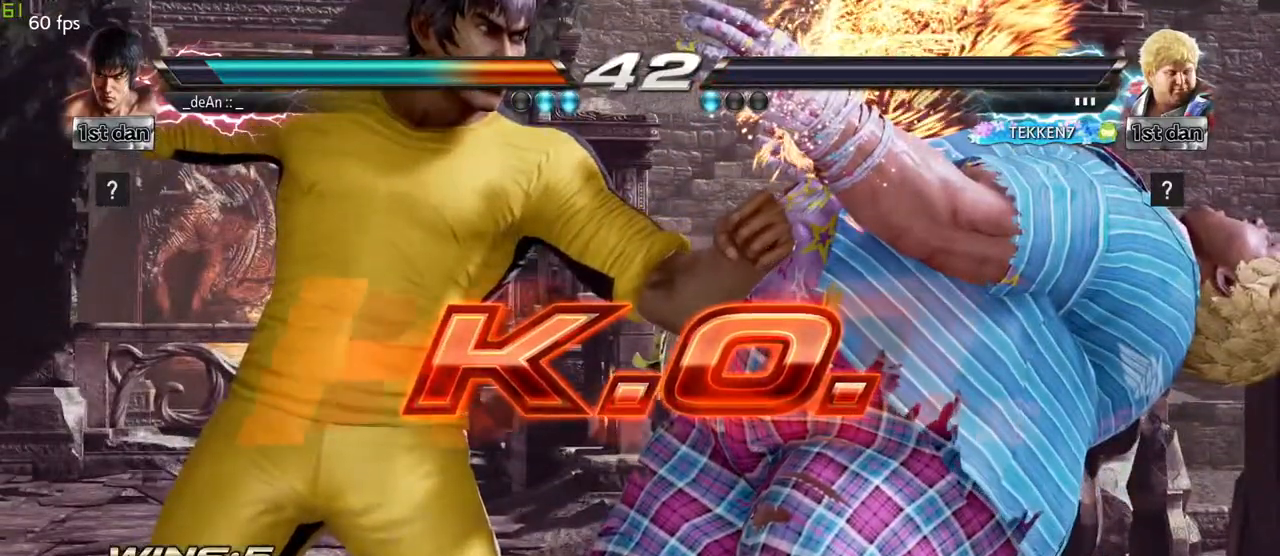
{"buttons": [], "left_stick": "center", "events": [[317, "SQUARE", "down"], [450, "SQUARE", "up"]]}
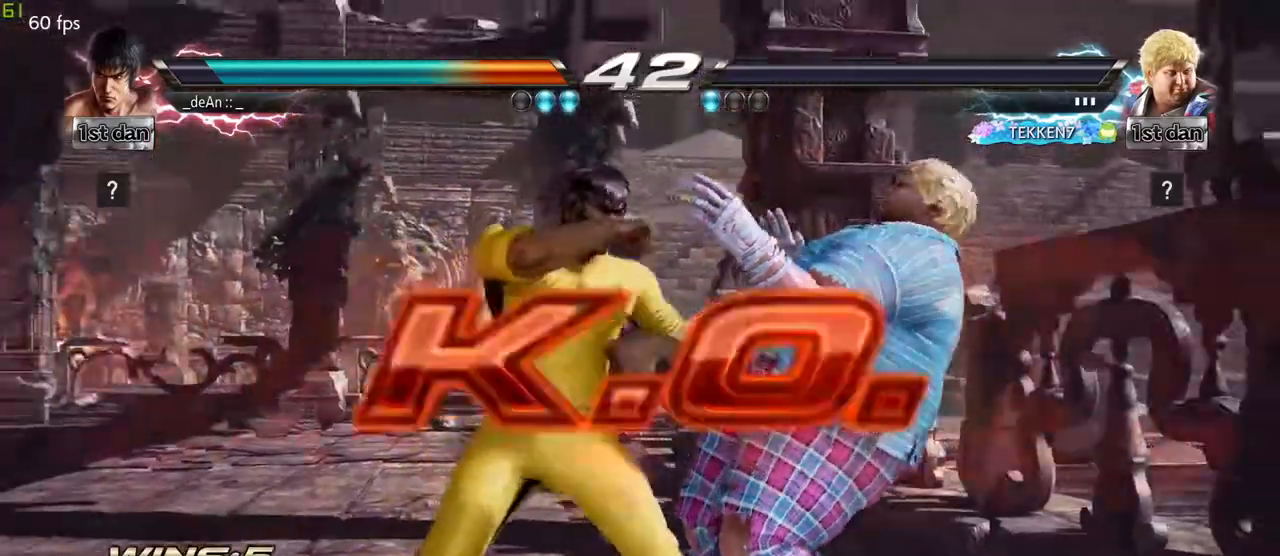
{"buttons": [], "left_stick": "center", "events": [[250, "SQUARE", "down"], [350, "SQUARE", "up"]]}
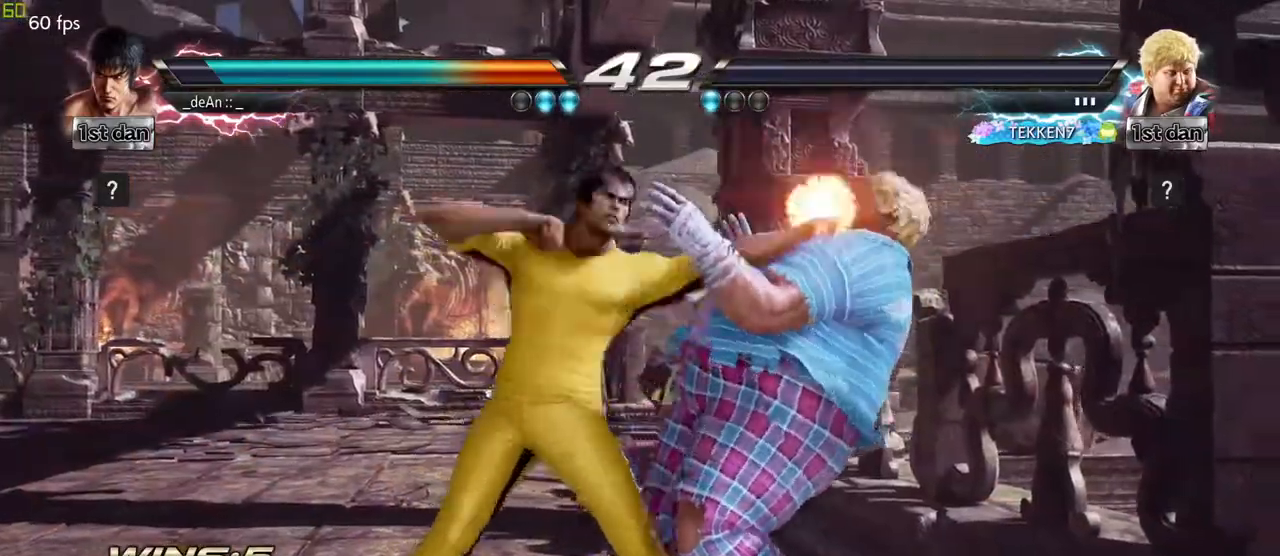
{"buttons": [], "left_stick": "center", "events": [[200, "SQUARE", "down"], [317, "SQUARE", "up"]]}
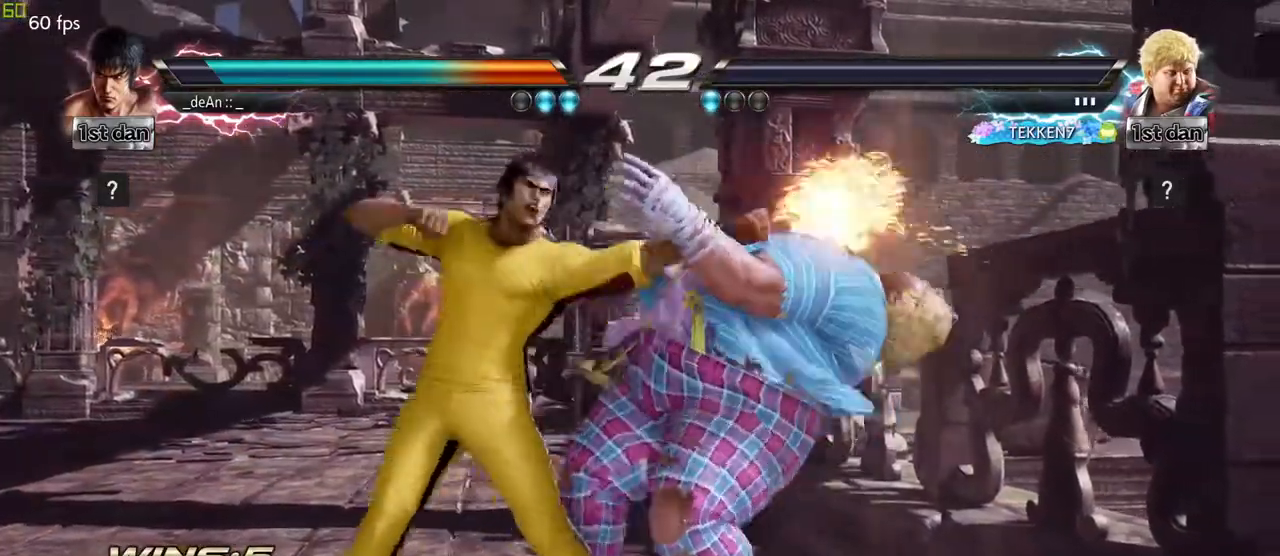
{"buttons": [], "left_stick": "center", "events": [[100, "SQUARE", "down"], [250, "SQUARE", "up"]]}
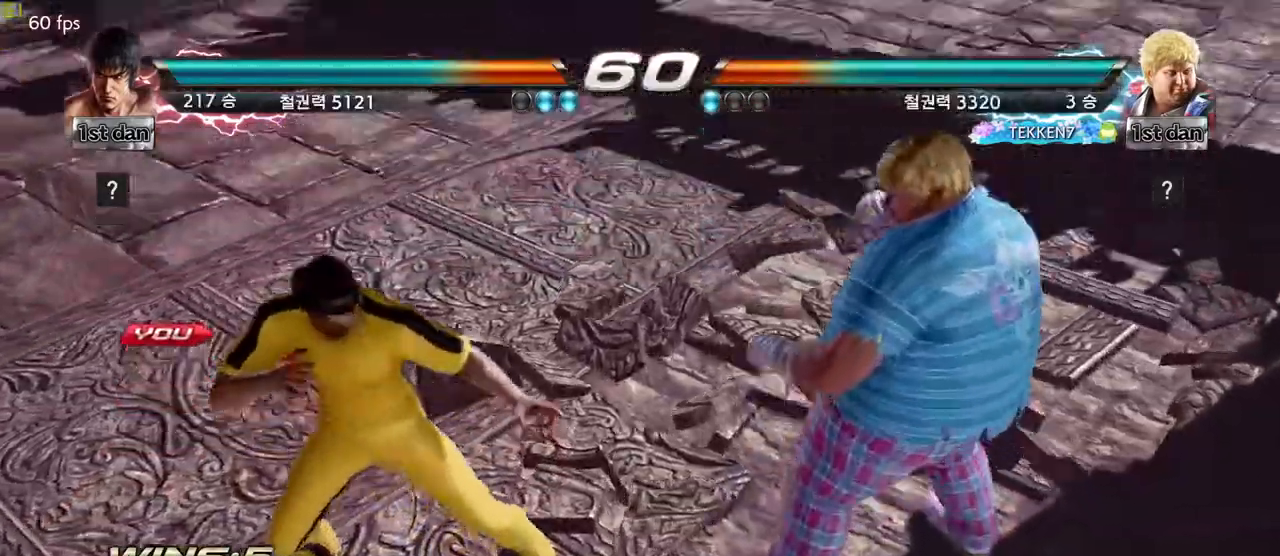
{"buttons": [], "left_stick": "right", "events": [[467, "left_stick", "right"]]}
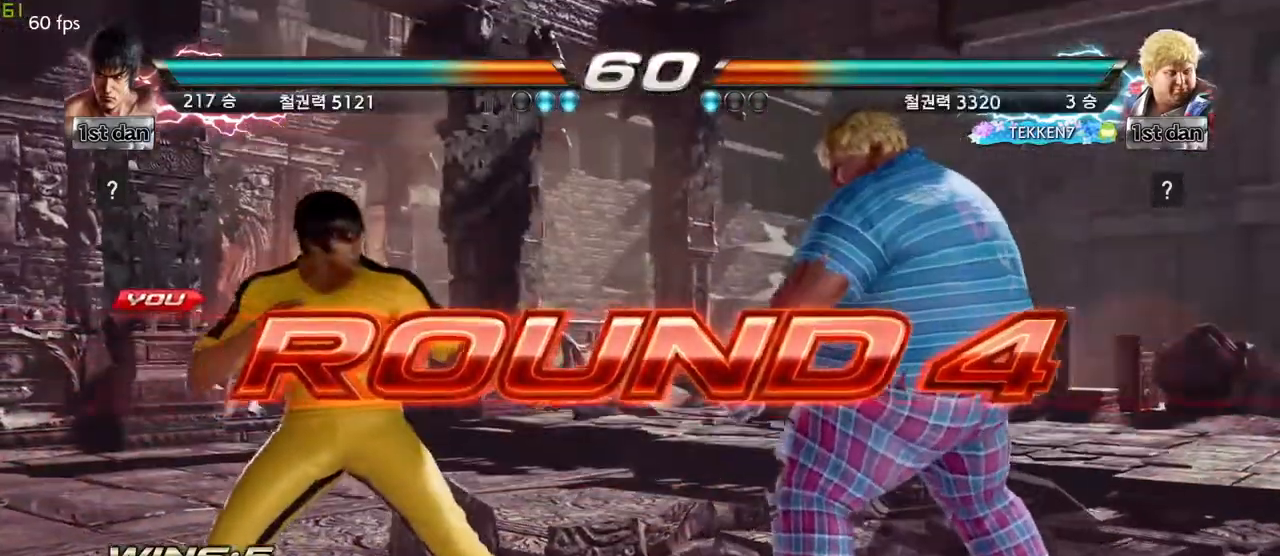
{"buttons": [], "left_stick": "center", "events": [[33, "left_stick", "center"], [100, "left_stick", "left"], [167, "left_stick", "down"], [250, "left_stick", "right"], [350, "left_stick", "center"]]}
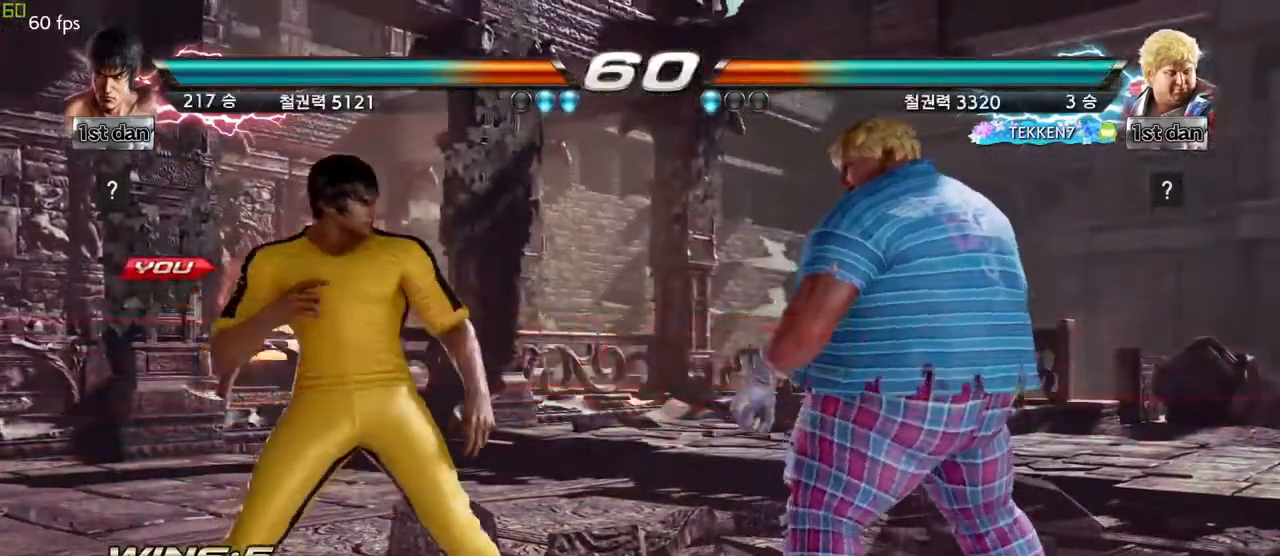
{"buttons": [], "left_stick": "center", "events": []}
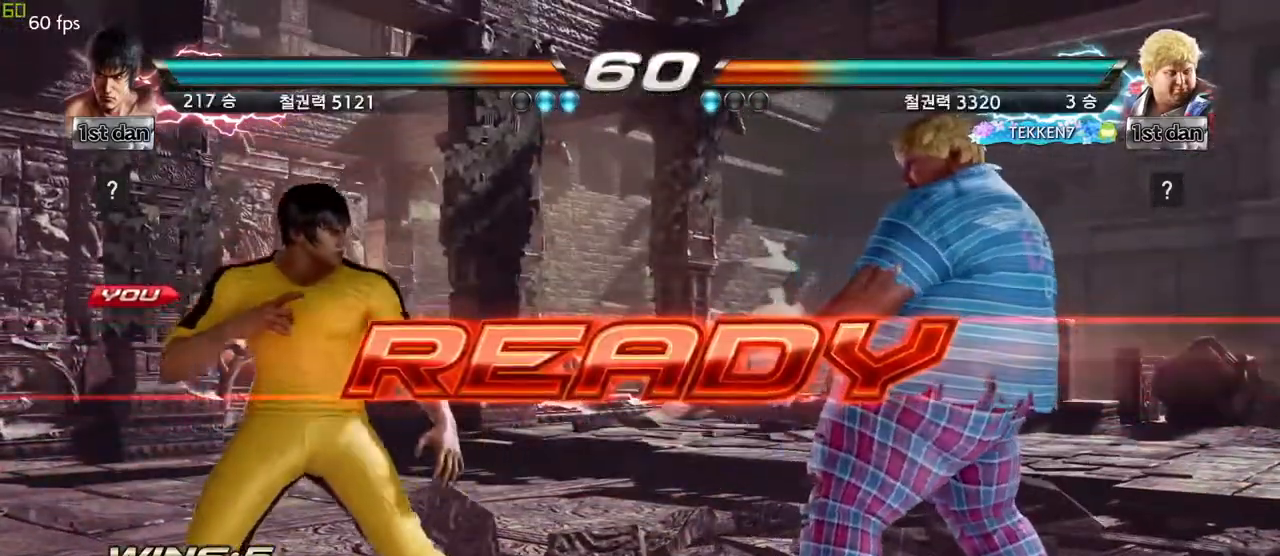
{"buttons": [], "left_stick": "center", "events": []}
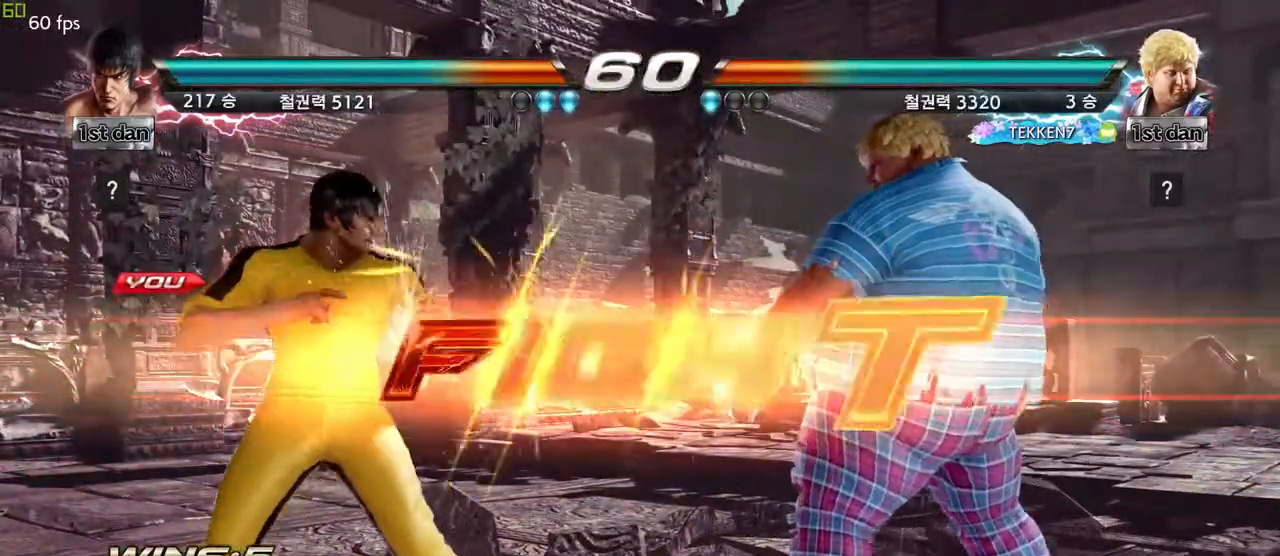
{"buttons": ["TRIANGLE"], "left_stick": "down", "events": [[367, "left_stick", "down"], [400, "TRIANGLE", "down"]]}
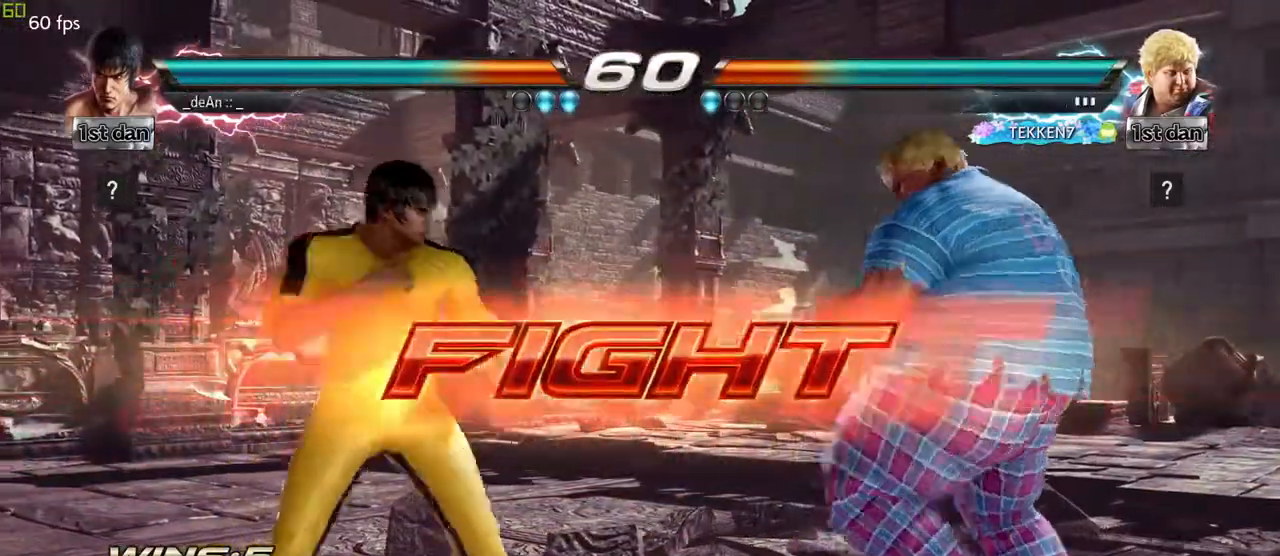
{"buttons": [], "left_stick": "center", "events": [[17, "TRIANGLE", "up"], [33, "CROSS", "down"], [50, "left_stick", "center"], [117, "CROSS", "up"]]}
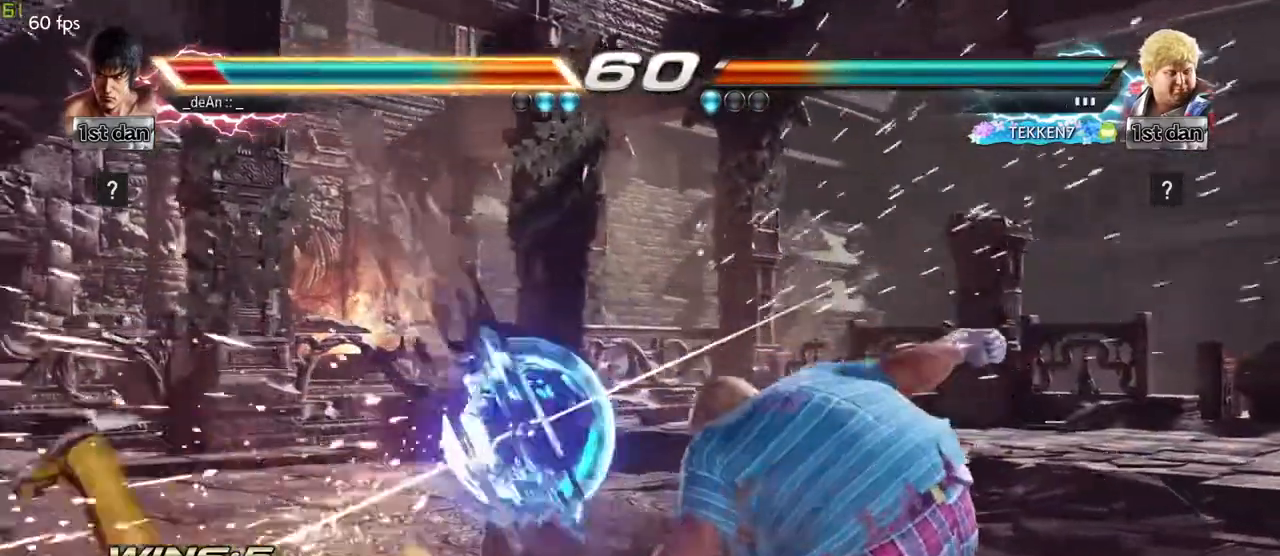
{"buttons": ["SQUARE"], "left_stick": "left", "events": [[150, "left_stick", "left"], [400, "SQUARE", "down"]]}
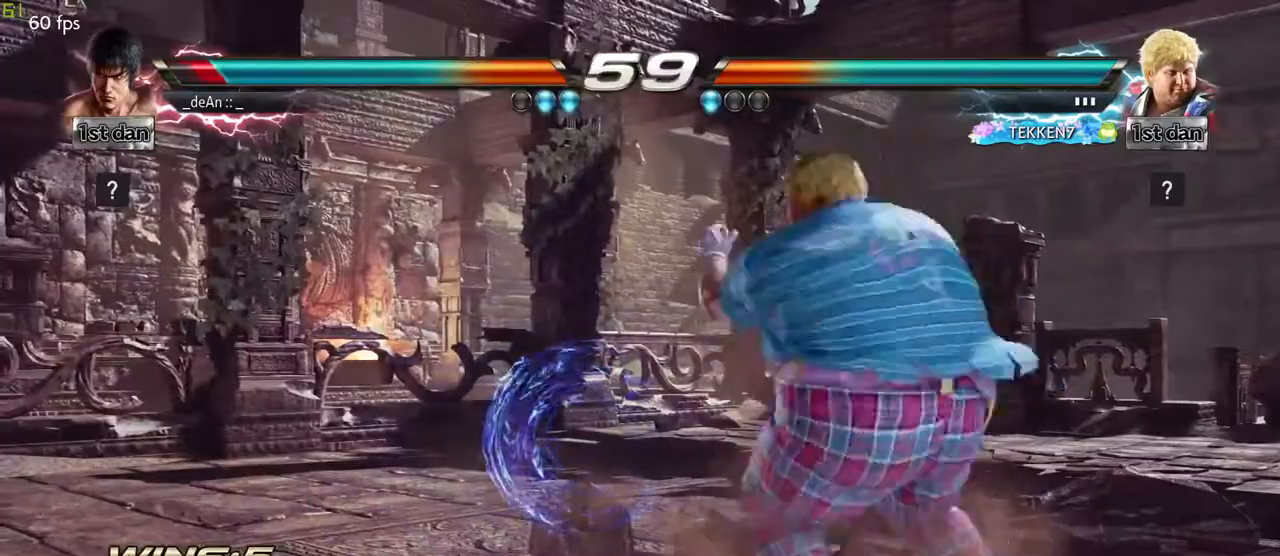
{"buttons": [], "left_stick": "left", "events": [[17, "SQUARE", "up"], [117, "SQUARE", "down"], [233, "SQUARE", "up"]]}
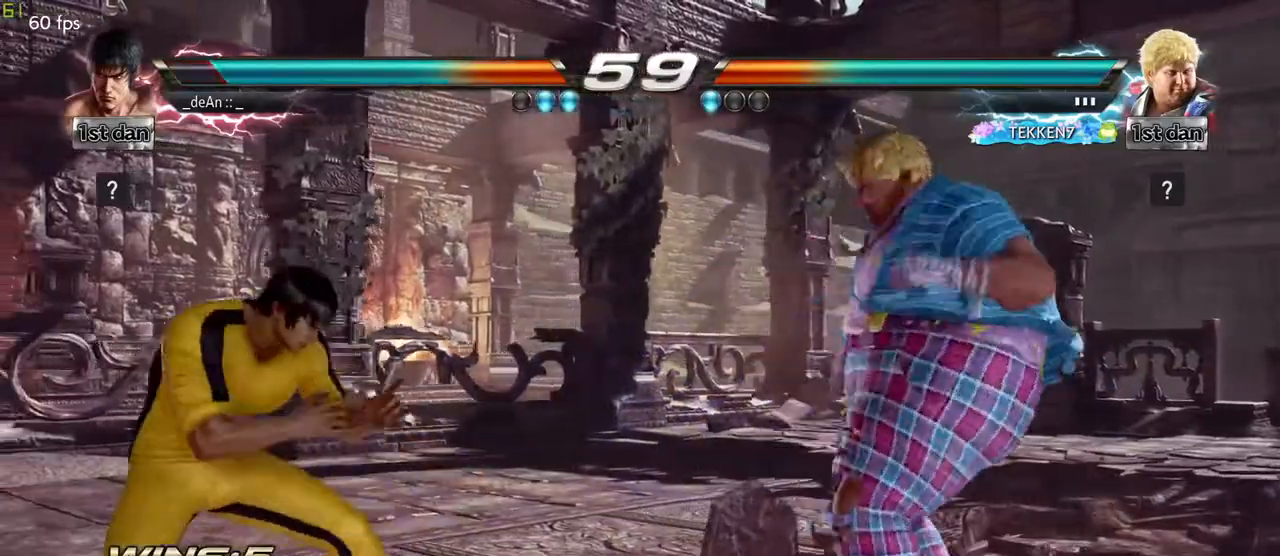
{"buttons": [], "left_stick": "left", "events": []}
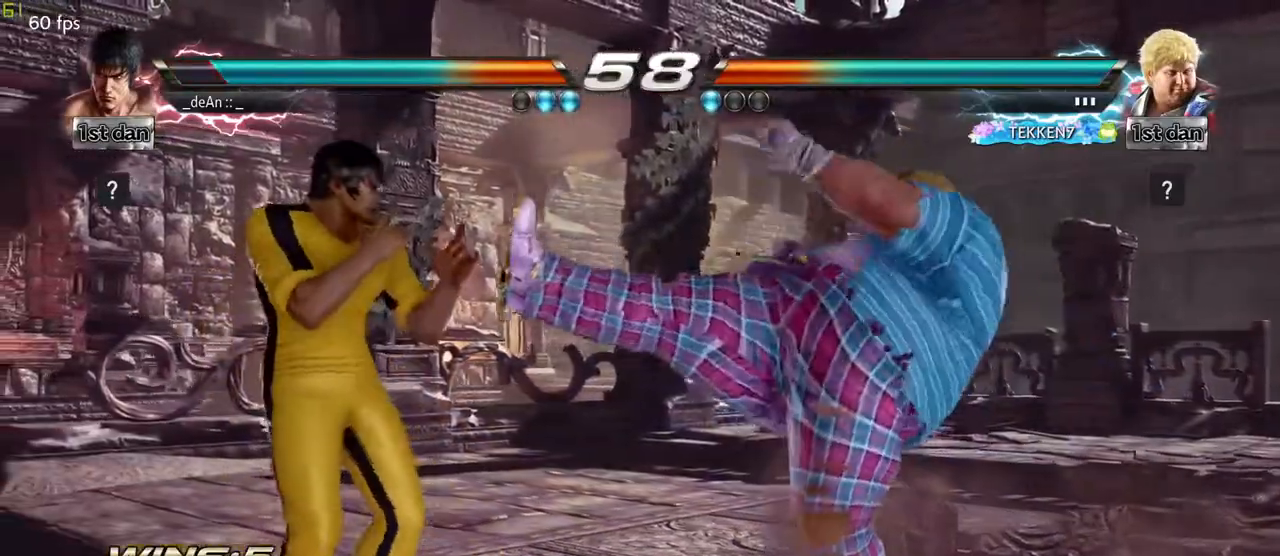
{"buttons": [], "left_stick": "center", "events": [[167, "left_stick", "center"]]}
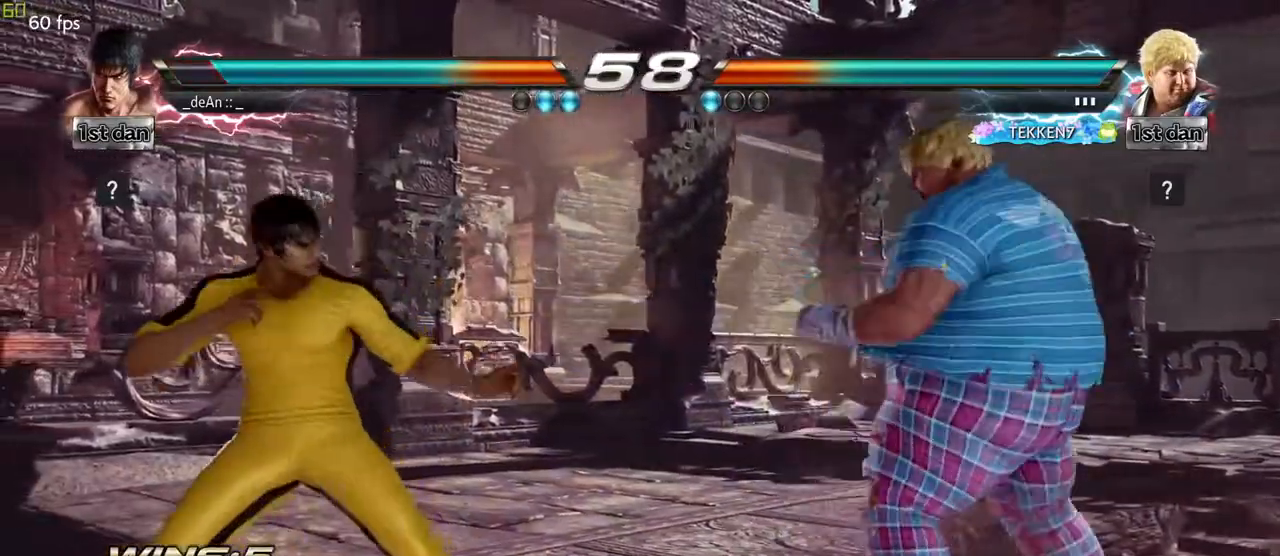
{"buttons": [], "left_stick": "center", "events": [[17, "left_stick", "left"], [117, "left_stick", "center"], [183, "left_stick", "left"], [317, "left_stick", "down"], [433, "left_stick", "left"], [500, "left_stick", "center"]]}
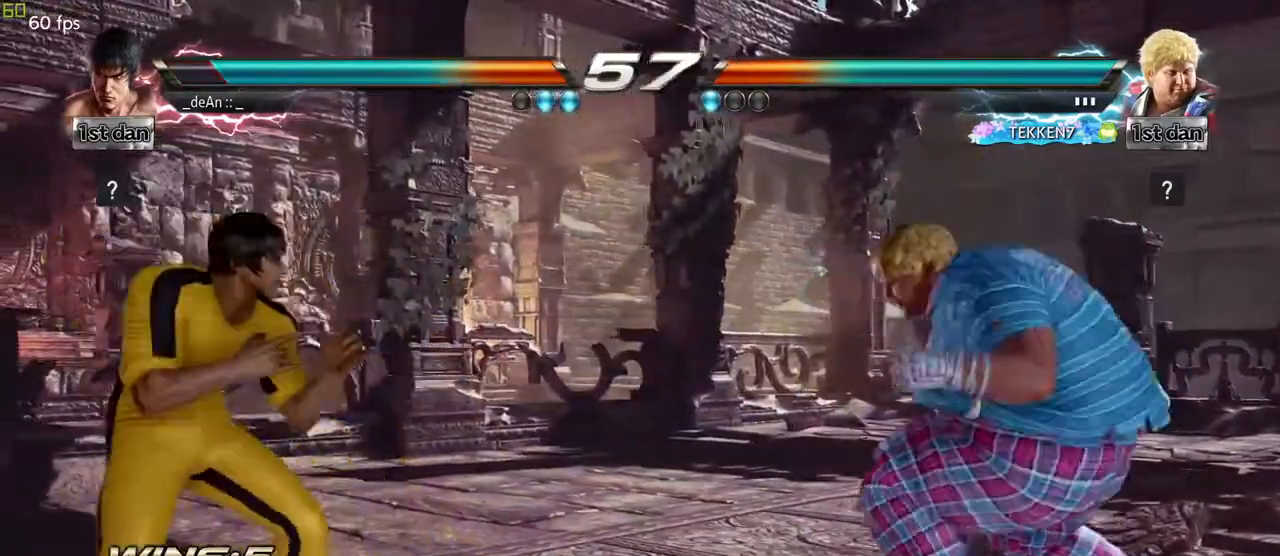
{"buttons": [], "left_stick": "center", "events": [[117, "left_stick", "left"], [483, "left_stick", "center"]]}
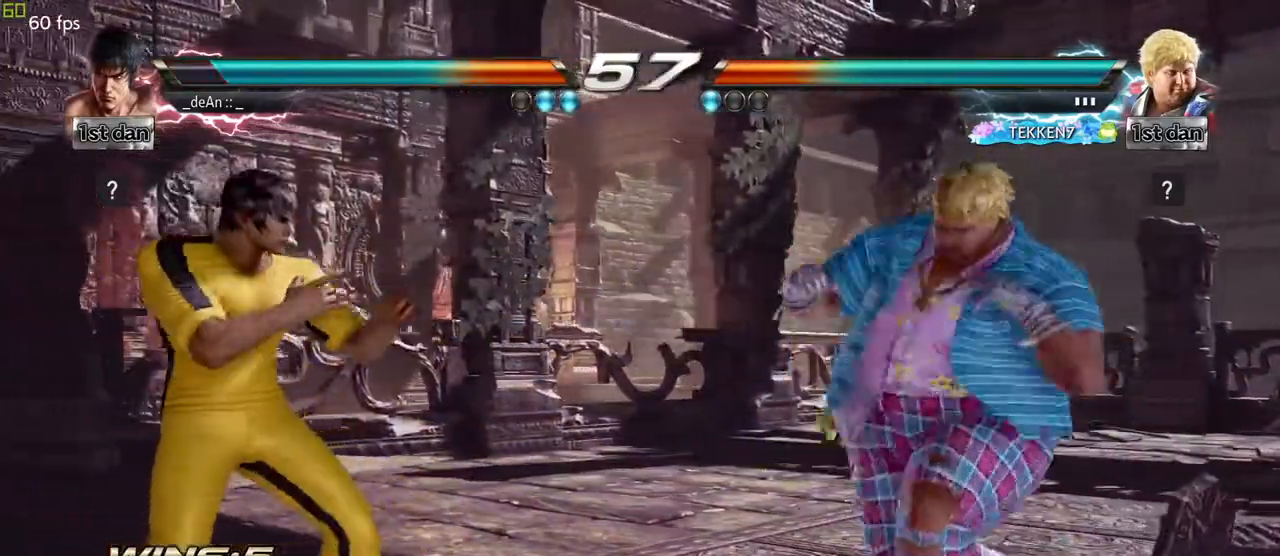
{"buttons": [], "left_stick": "center", "events": [[67, "SQUARE", "down"], [183, "TRIANGLE", "down"], [267, "SQUARE", "up"], [300, "TRIANGLE", "up"]]}
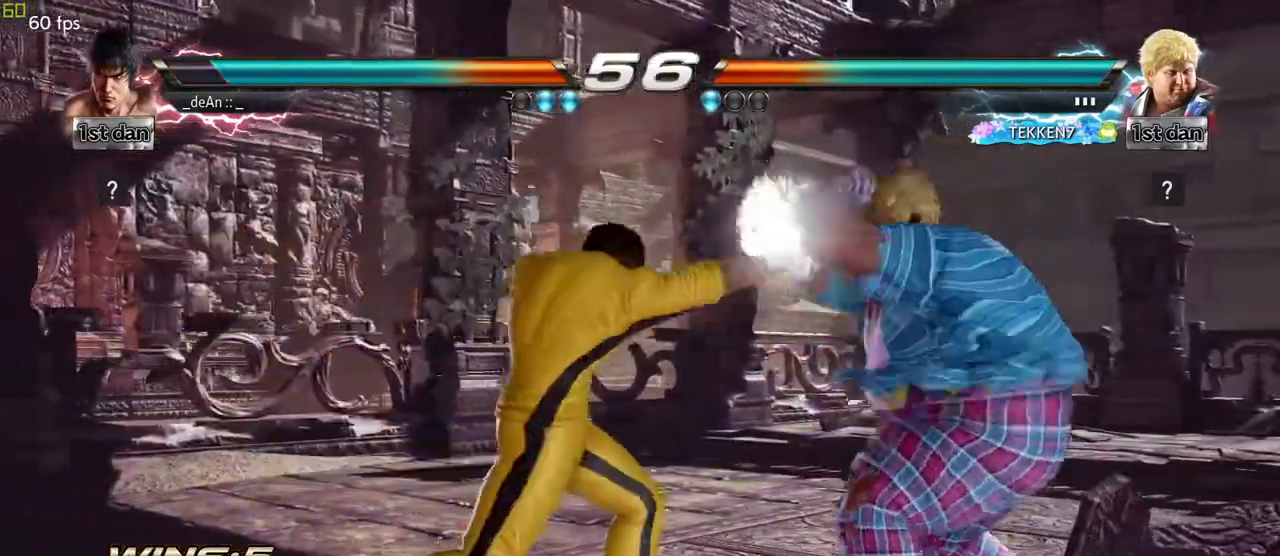
{"buttons": [], "left_stick": "center", "events": [[200, "left_stick", "down"], [250, "SQUARE", "down"], [267, "left_stick", "down-right"], [417, "SQUARE", "up"], [500, "left_stick", "center"]]}
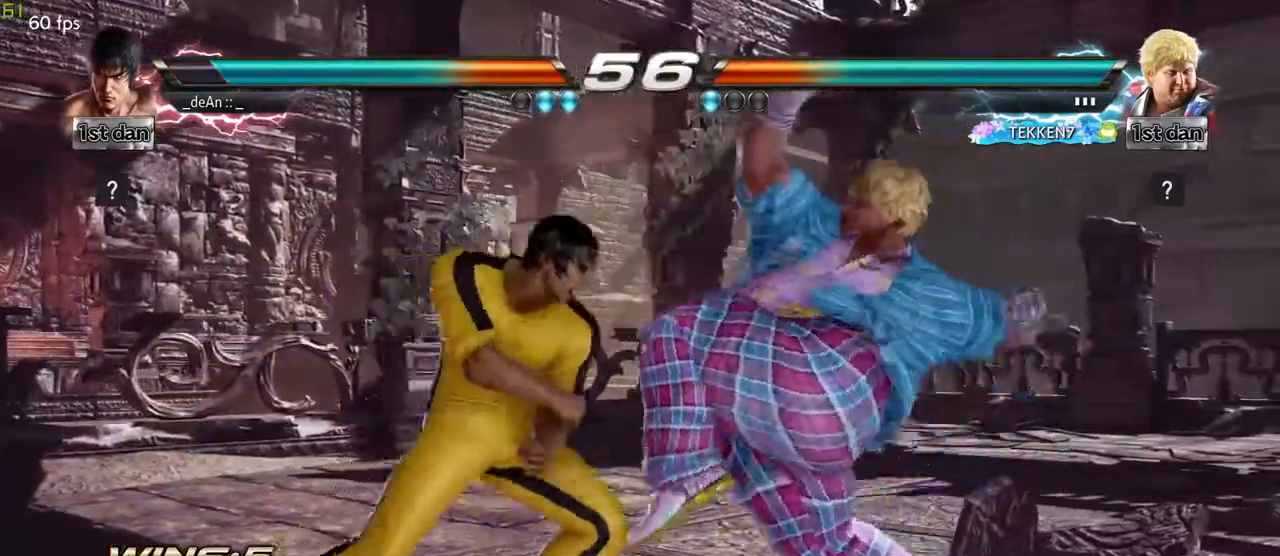
{"buttons": [], "left_stick": "left", "events": [[467, "left_stick", "left"]]}
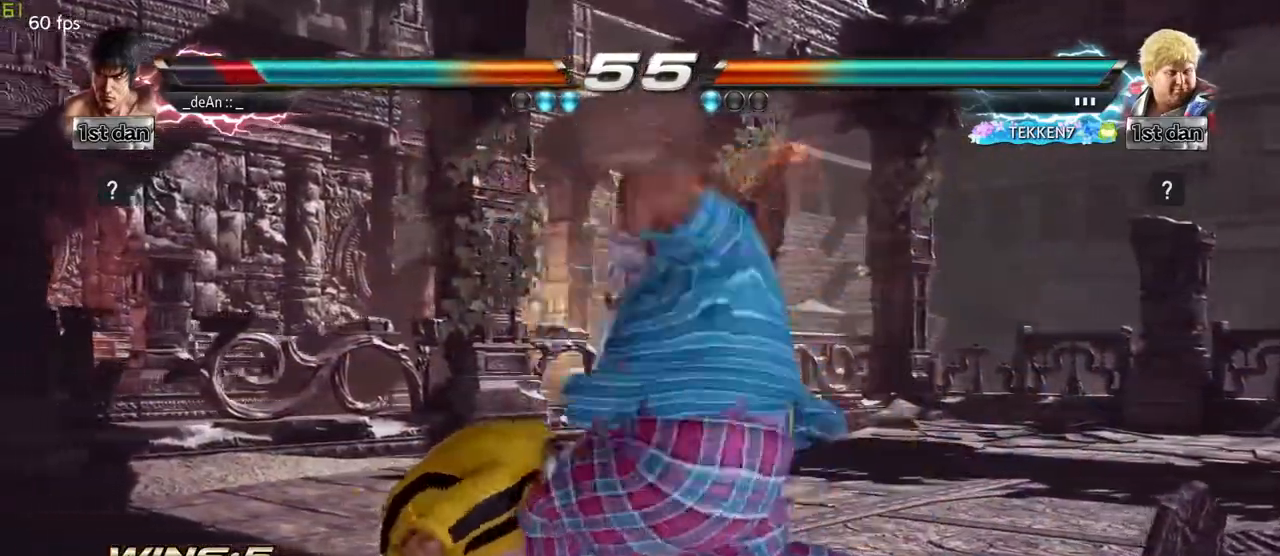
{"buttons": [], "left_stick": "center", "events": [[383, "left_stick", "center"]]}
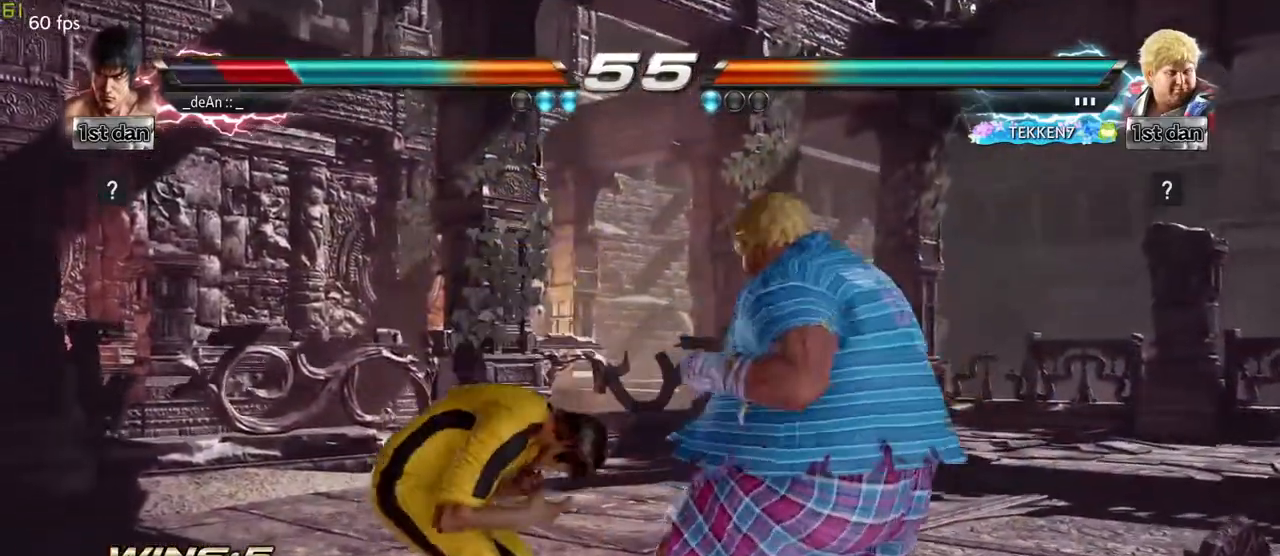
{"buttons": [], "left_stick": "center", "events": [[17, "left_stick", "down-left"], [50, "SQUARE", "down"], [217, "SQUARE", "up"], [283, "left_stick", "center"]]}